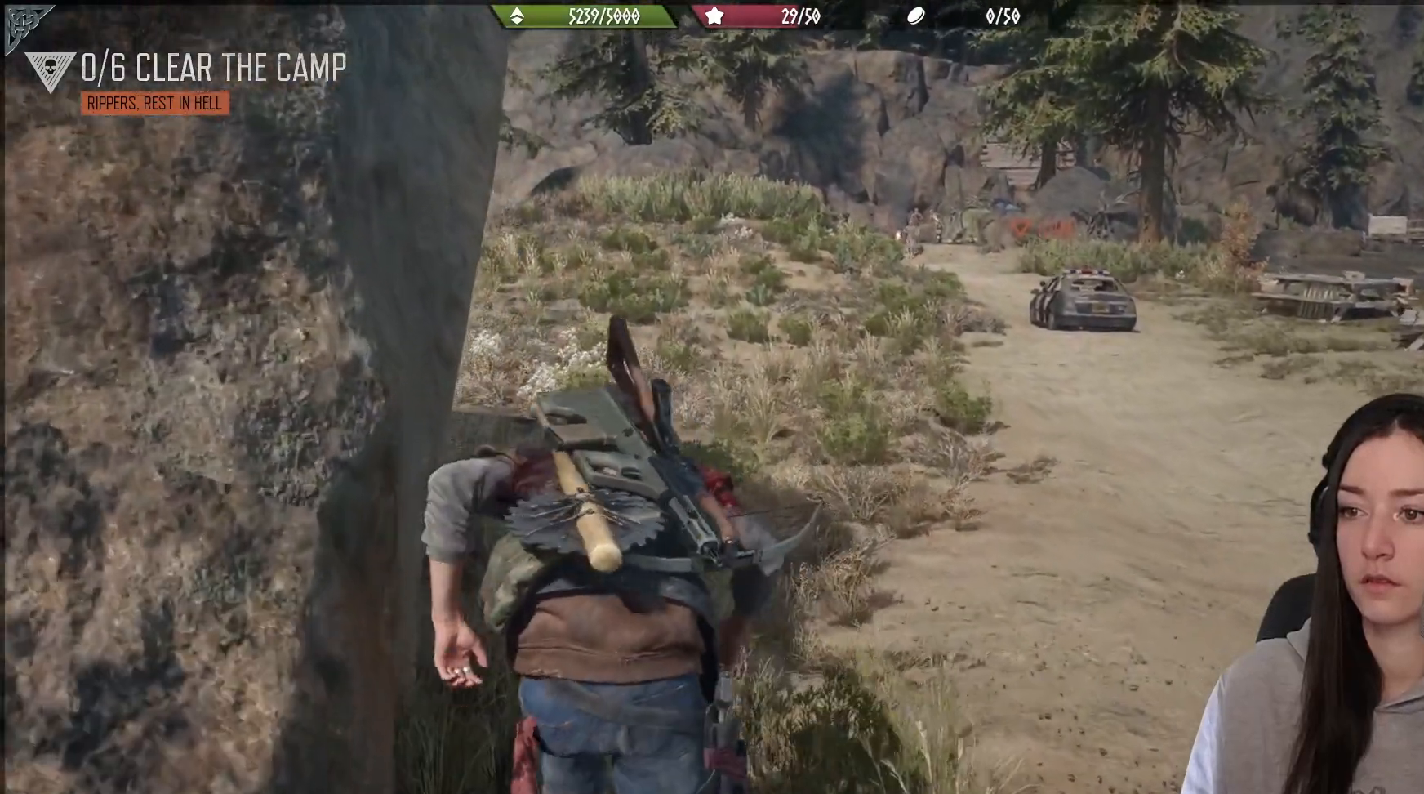
Gameplay with a controller (Xbox layout); each line is a JSON object with the inputs held at the frame after it. "events" lists button and stick changes between this image and that frame as [ms after this image, input, new state], when the widget could be followed in between.
{"buttons": [], "left_stick": "up", "right_stick": "center", "events": []}
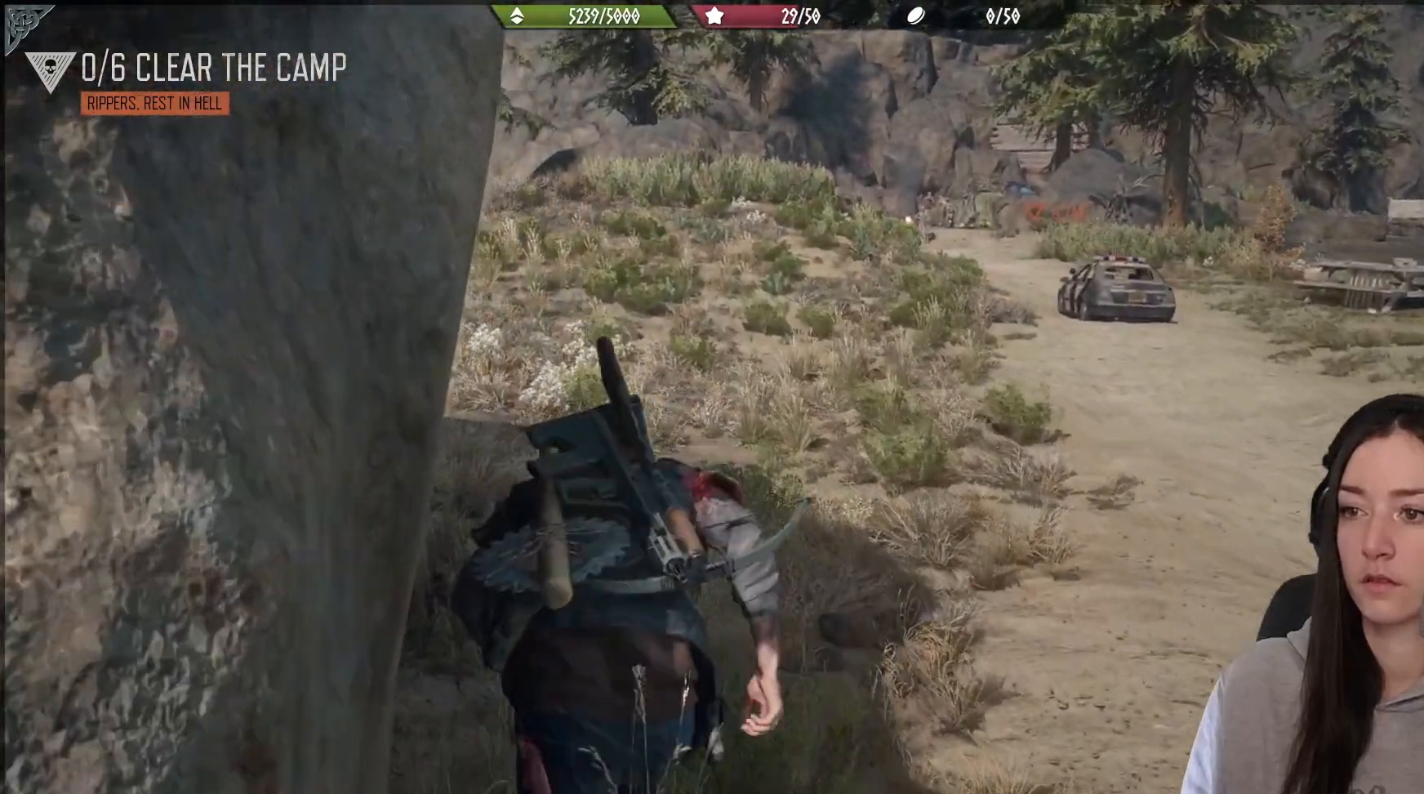
{"buttons": [], "left_stick": "up", "right_stick": "up-left", "events": [[200, "right_stick", "up-left"], [250, "right_stick", "left"], [500, "right_stick", "up-left"]]}
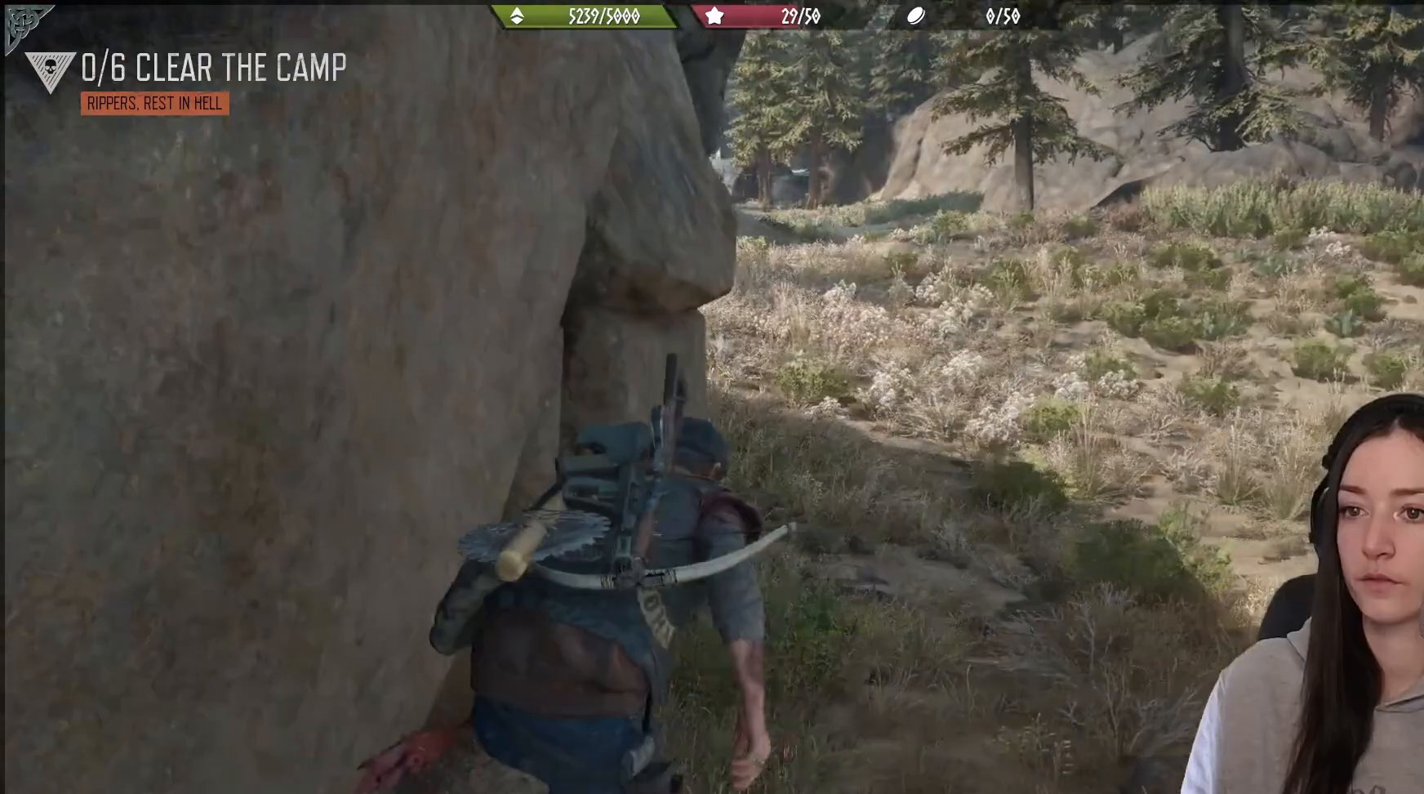
{"buttons": [], "left_stick": "up", "right_stick": "center", "events": [[150, "right_stick", "center"]]}
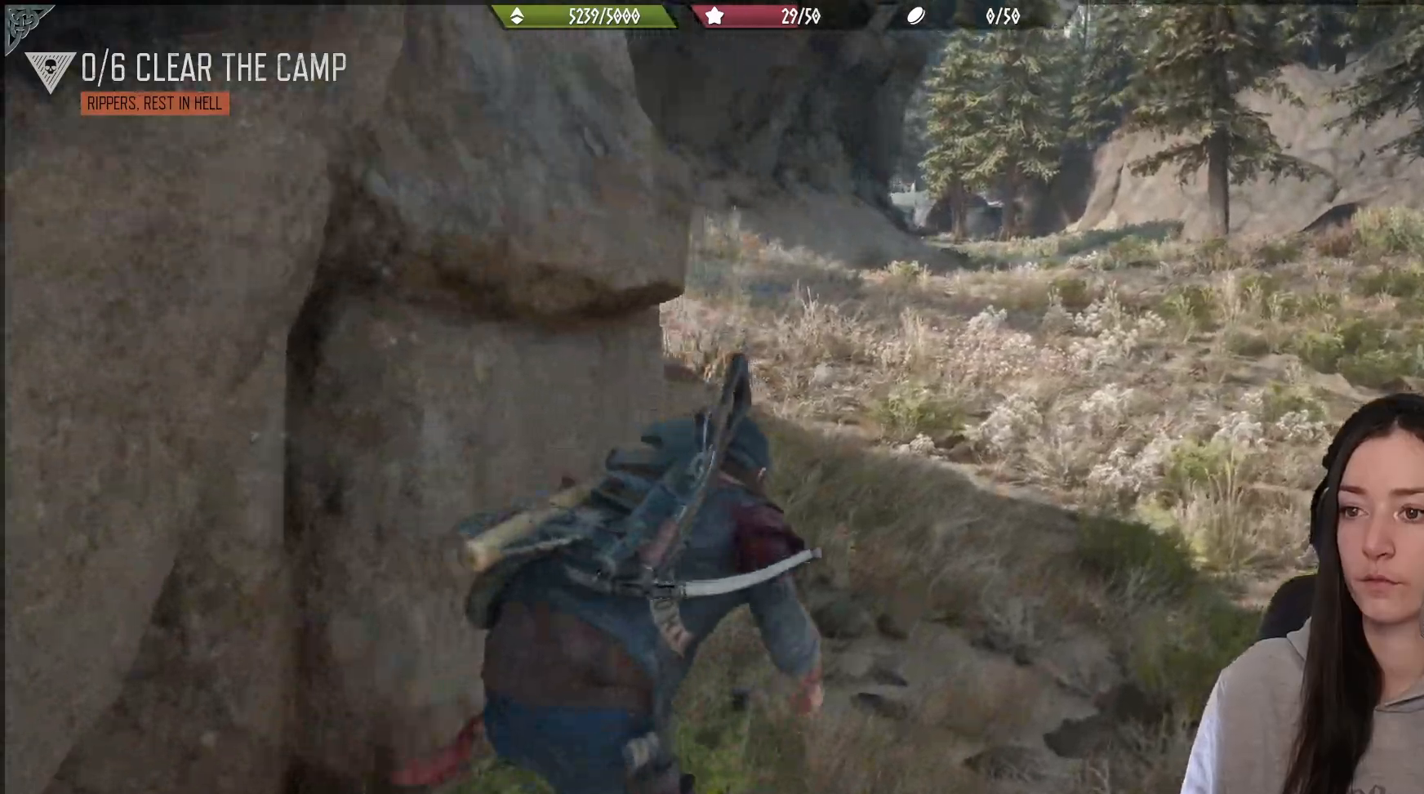
{"buttons": [], "left_stick": "up", "right_stick": "center", "events": []}
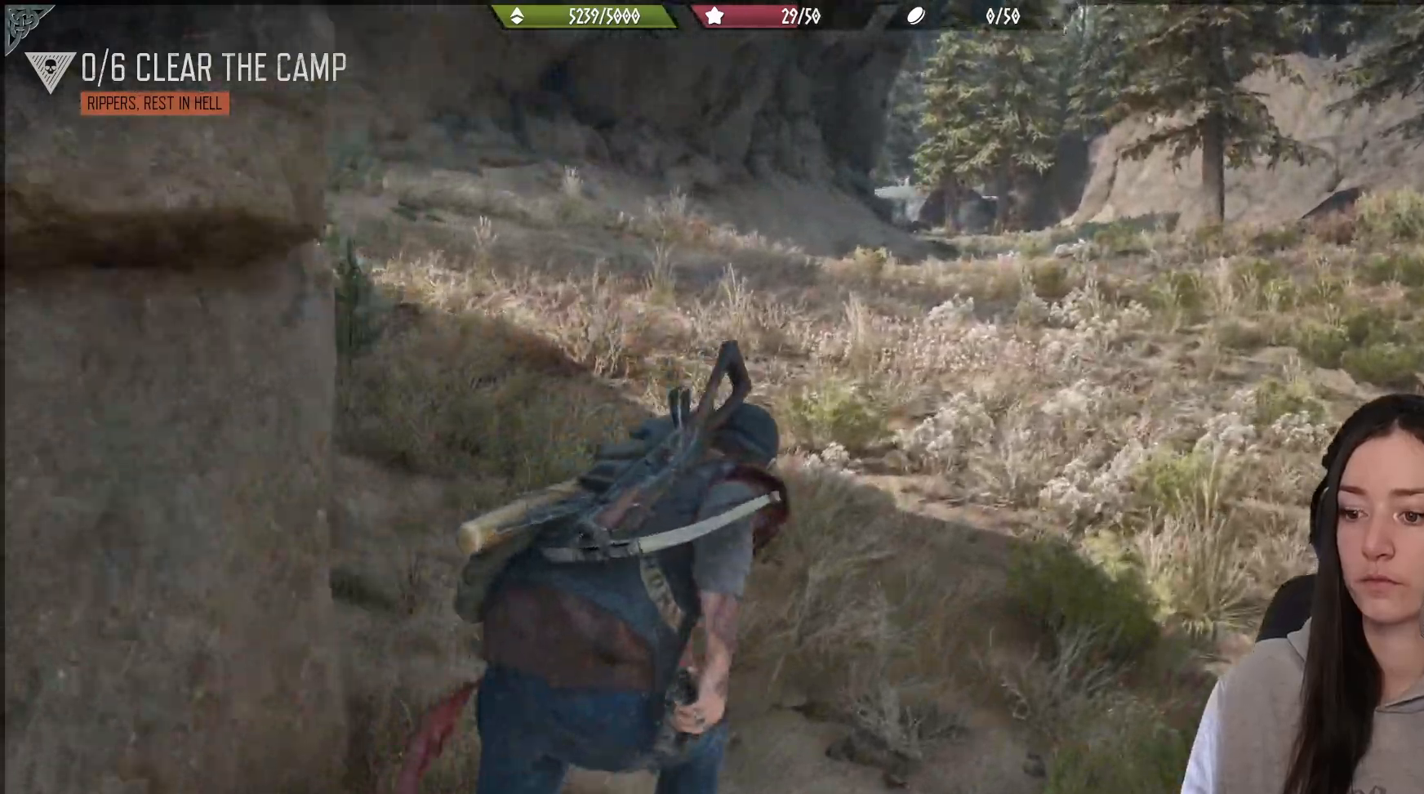
{"buttons": [], "left_stick": "up", "right_stick": "center", "events": []}
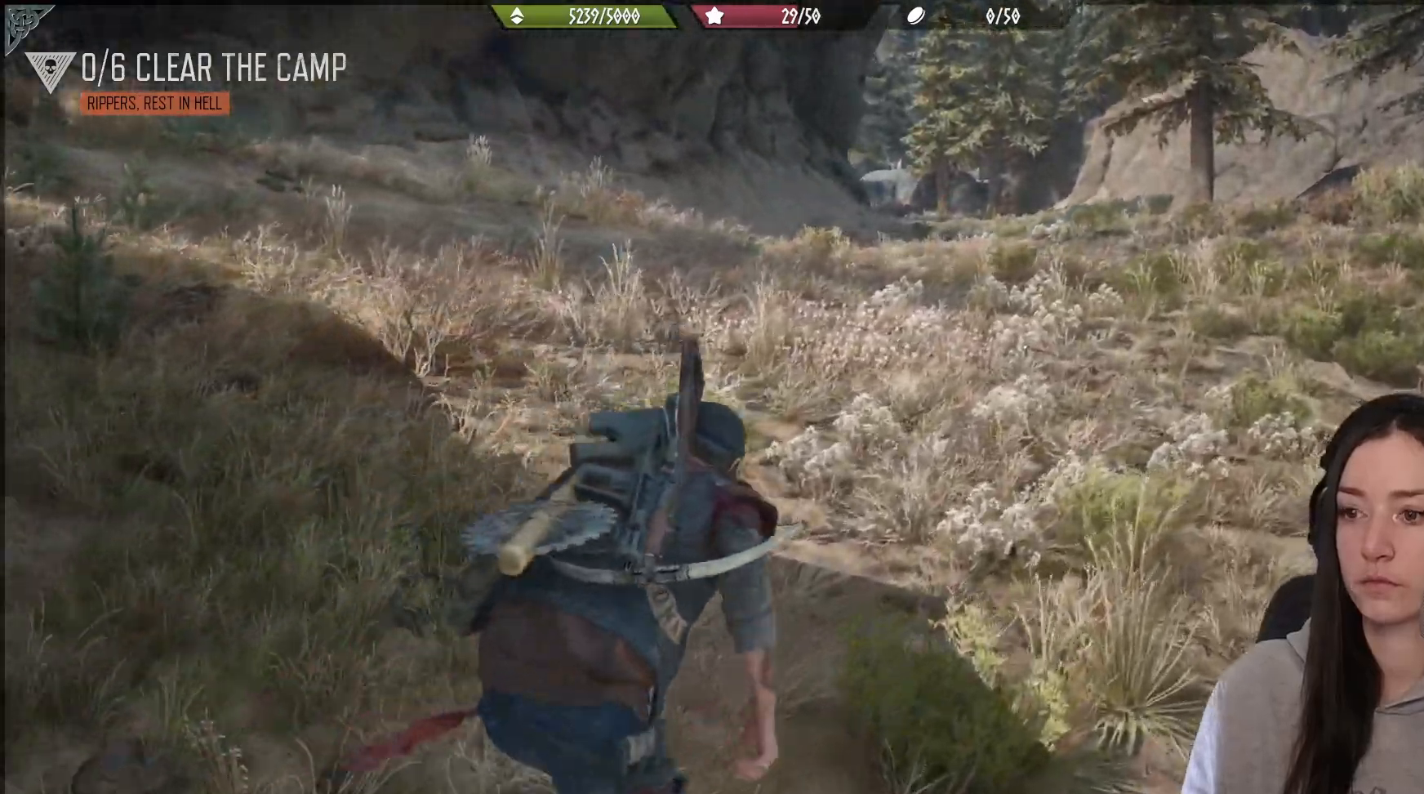
{"buttons": [], "left_stick": "up", "right_stick": "up-right", "events": [[167, "right_stick", "up-right"]]}
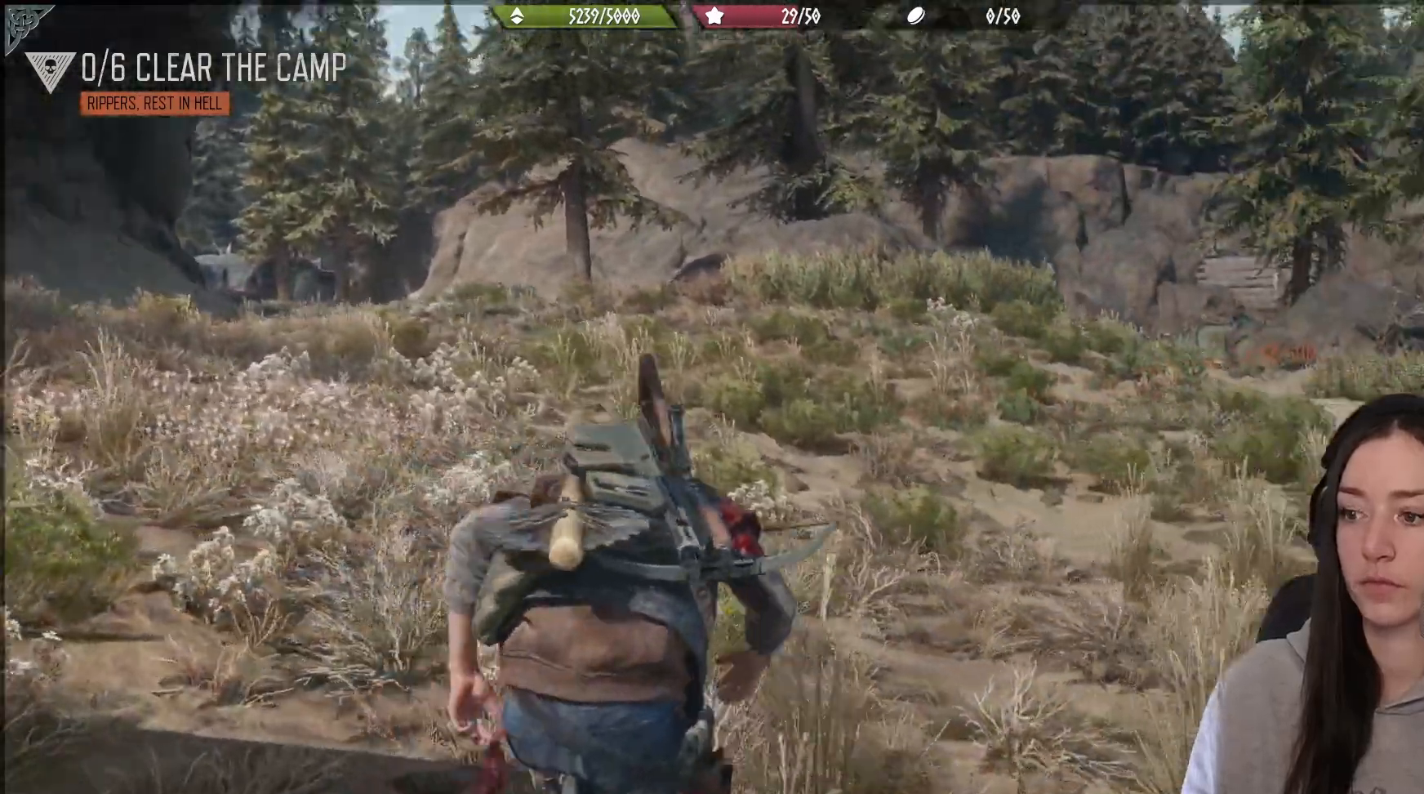
{"buttons": [], "left_stick": "up", "right_stick": "center", "events": [[150, "right_stick", "center"]]}
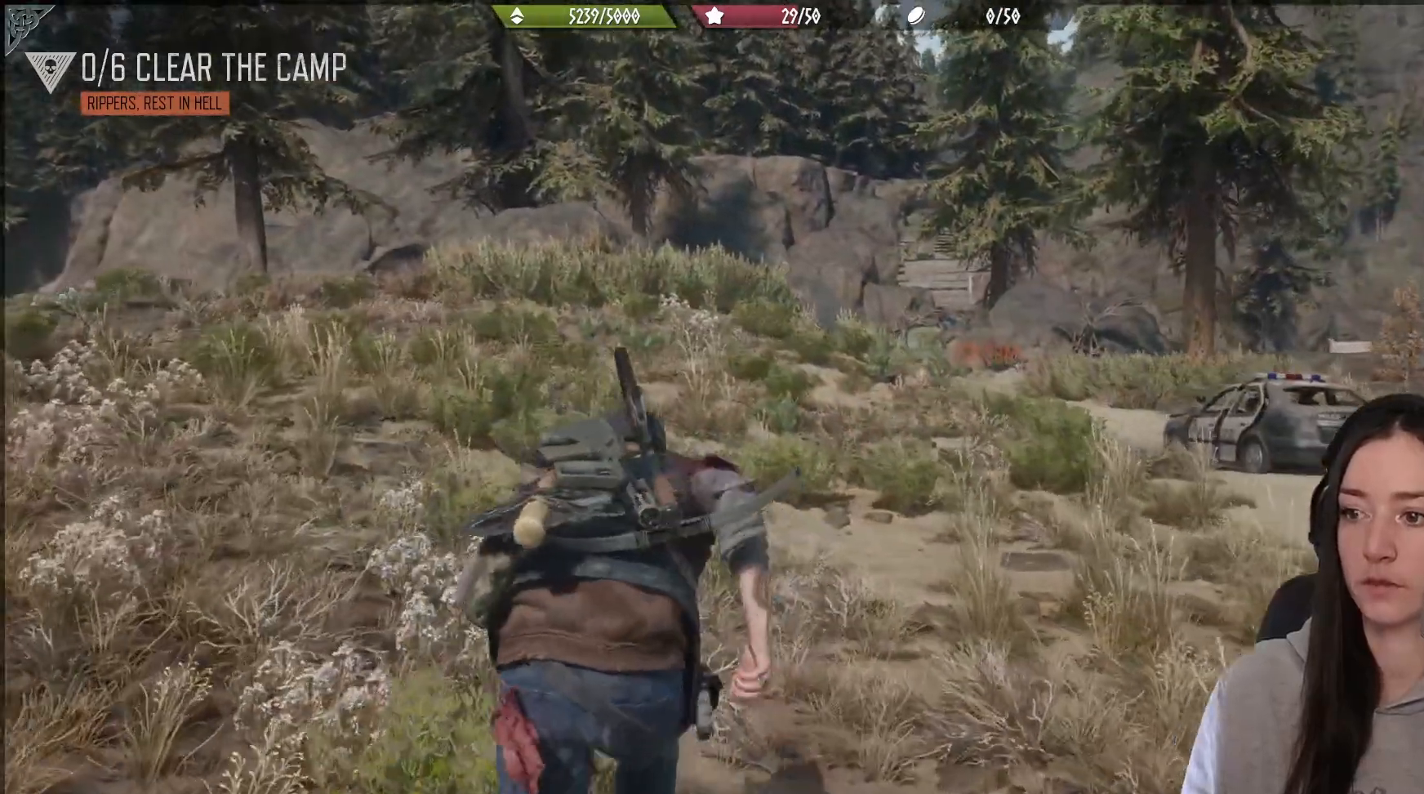
{"buttons": [], "left_stick": "up", "right_stick": "center", "events": []}
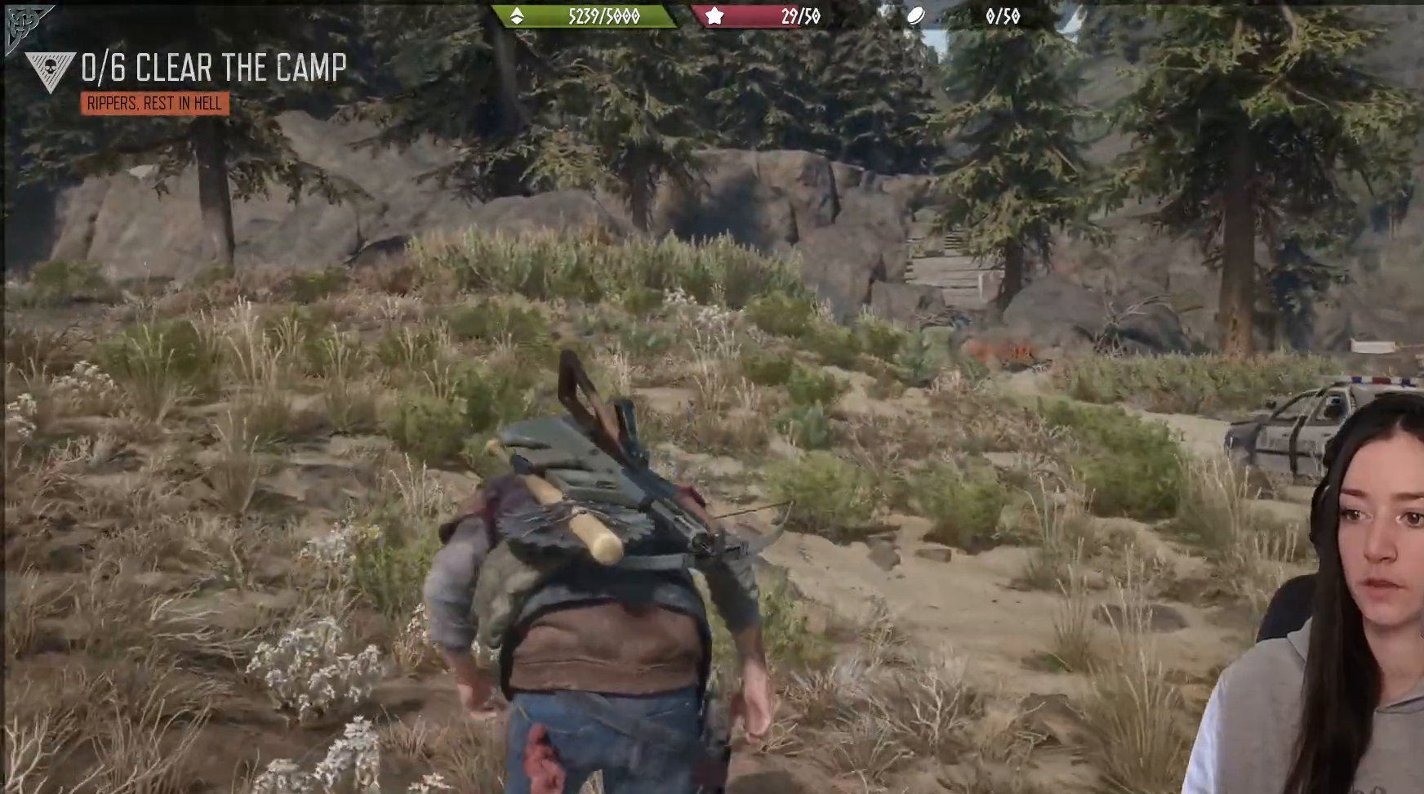
{"buttons": [], "left_stick": "up", "right_stick": "center", "events": []}
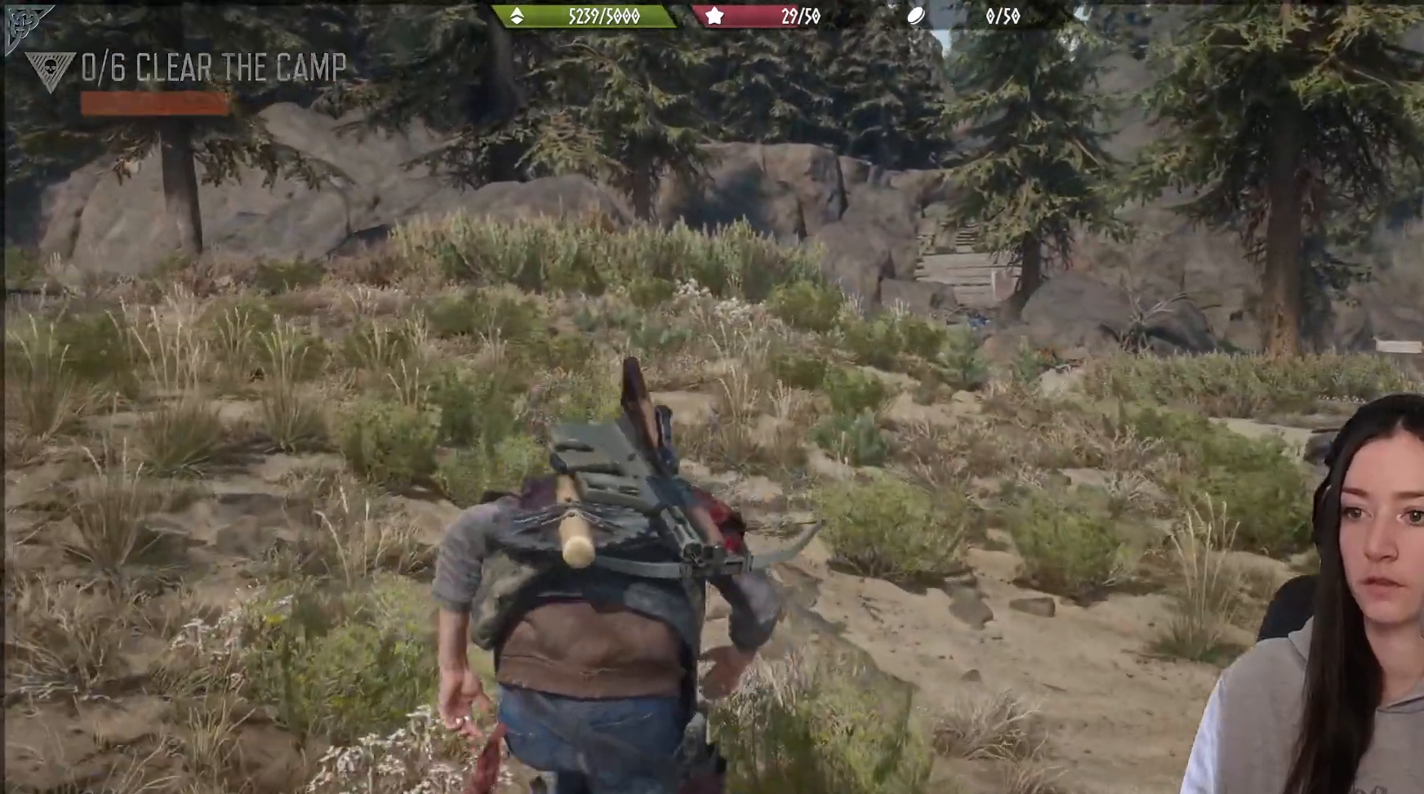
{"buttons": [], "left_stick": "up", "right_stick": "center", "events": [[100, "right_stick", "down-right"], [483, "right_stick", "center"]]}
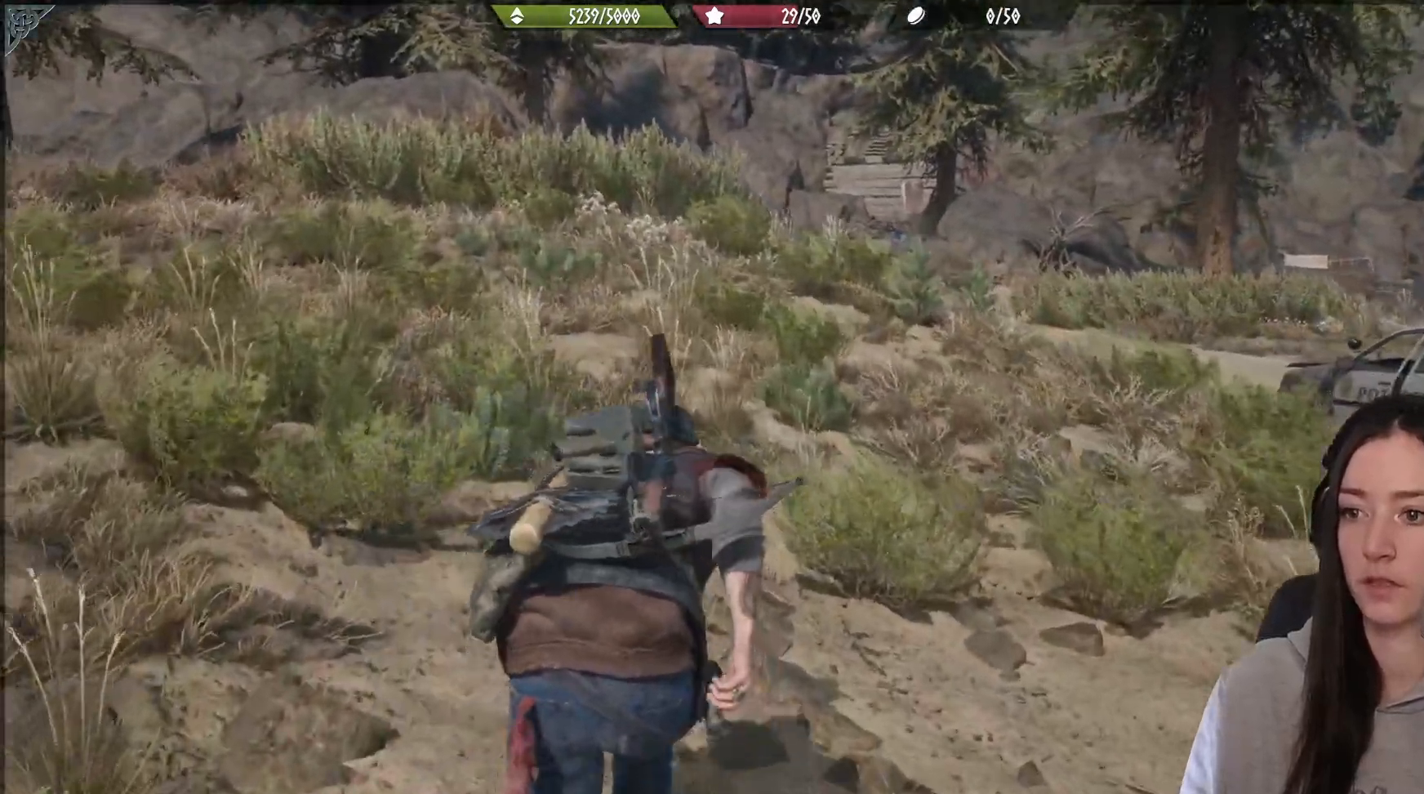
{"buttons": [], "left_stick": "up", "right_stick": "right", "events": [[367, "right_stick", "right"]]}
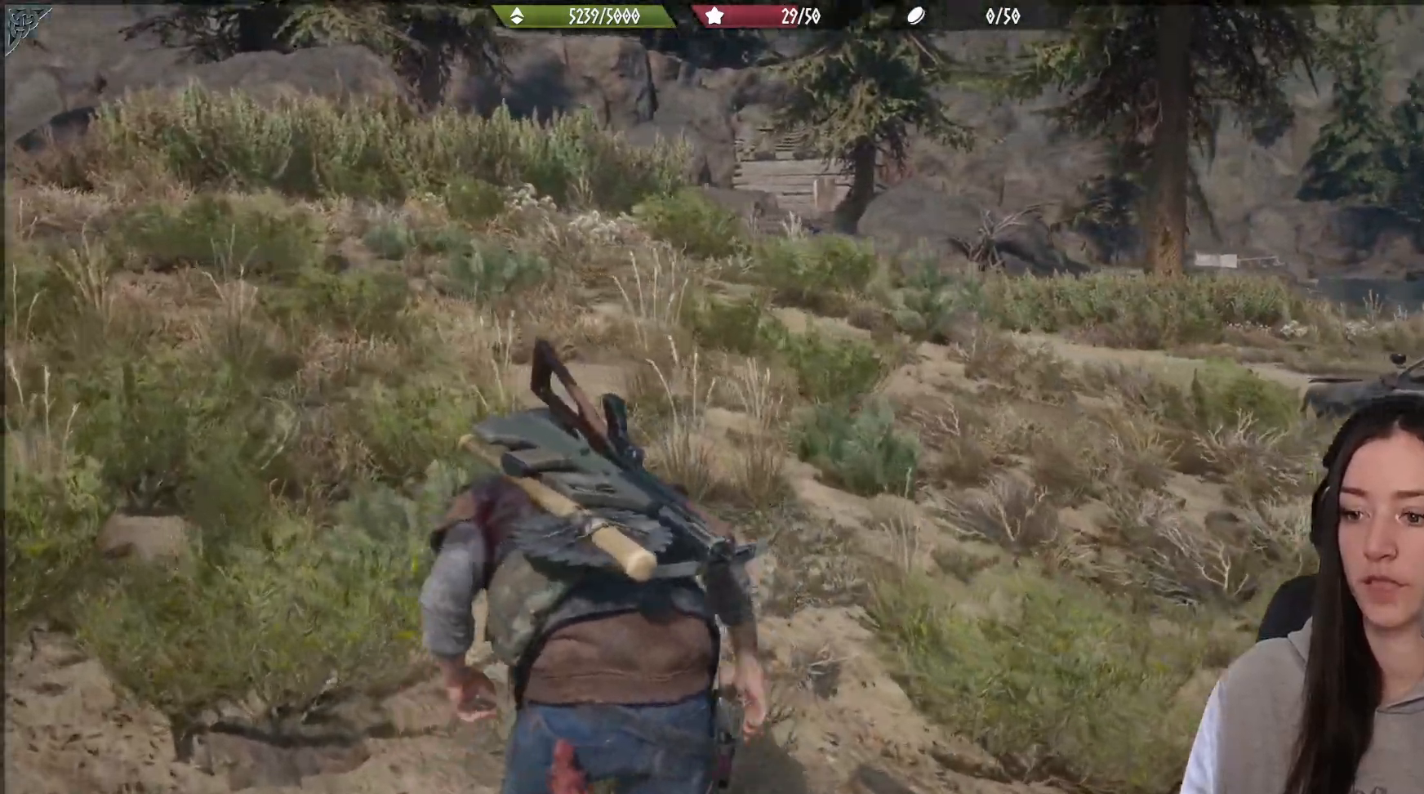
{"buttons": [], "left_stick": "up-left", "right_stick": "center", "events": [[183, "right_stick", "center"], [500, "left_stick", "up-left"]]}
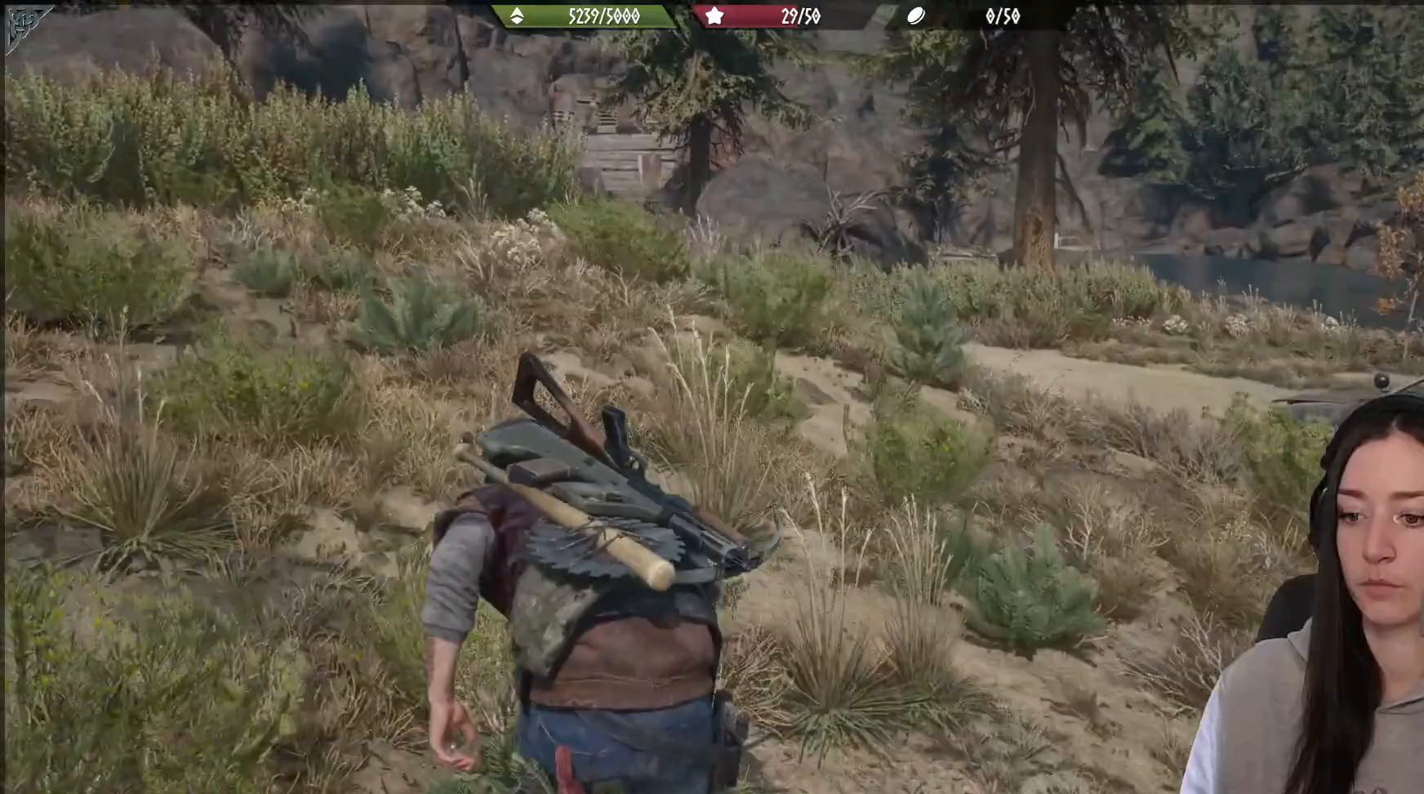
{"buttons": [], "left_stick": "up-left", "right_stick": "center", "events": []}
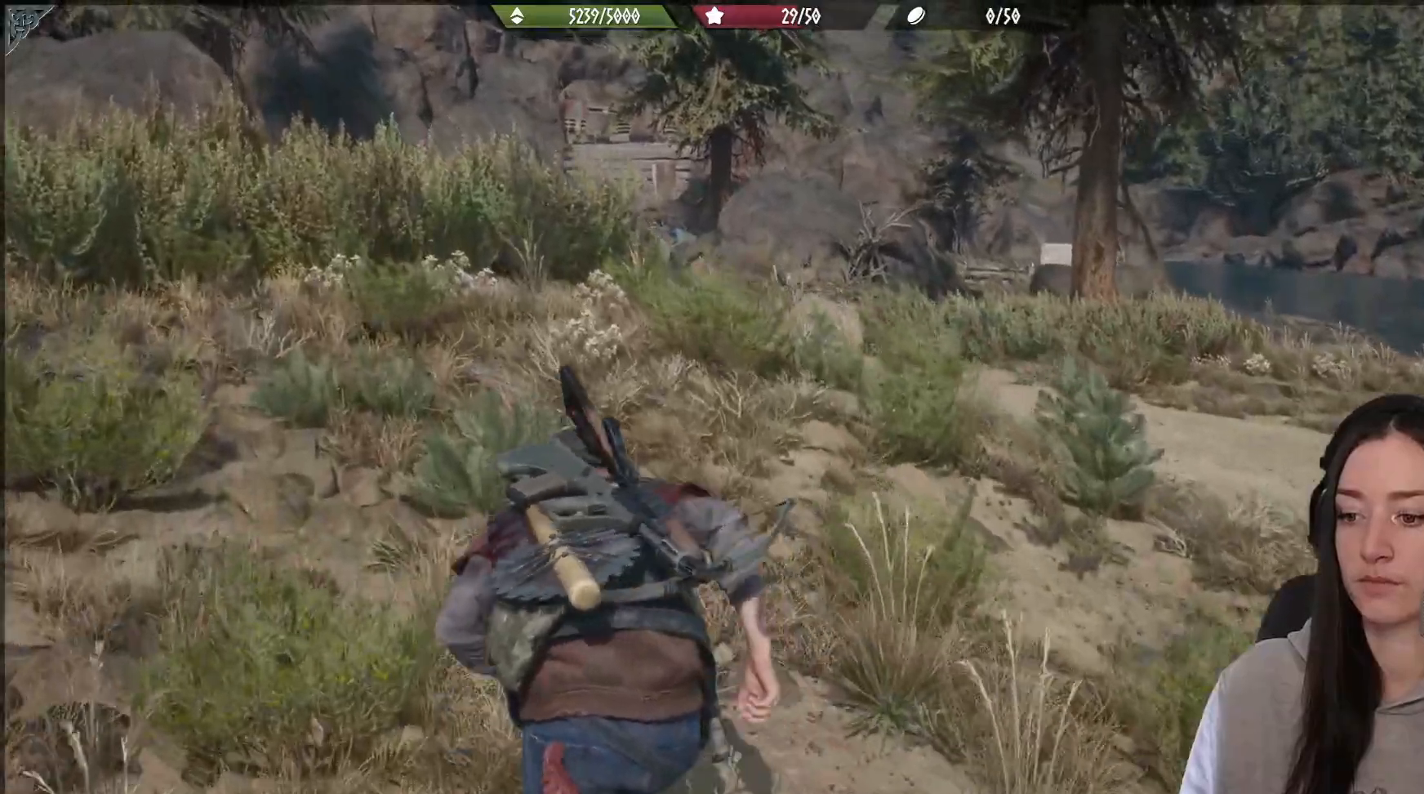
{"buttons": [], "left_stick": "up-left", "right_stick": "left", "events": [[317, "right_stick", "down-left"], [483, "right_stick", "left"]]}
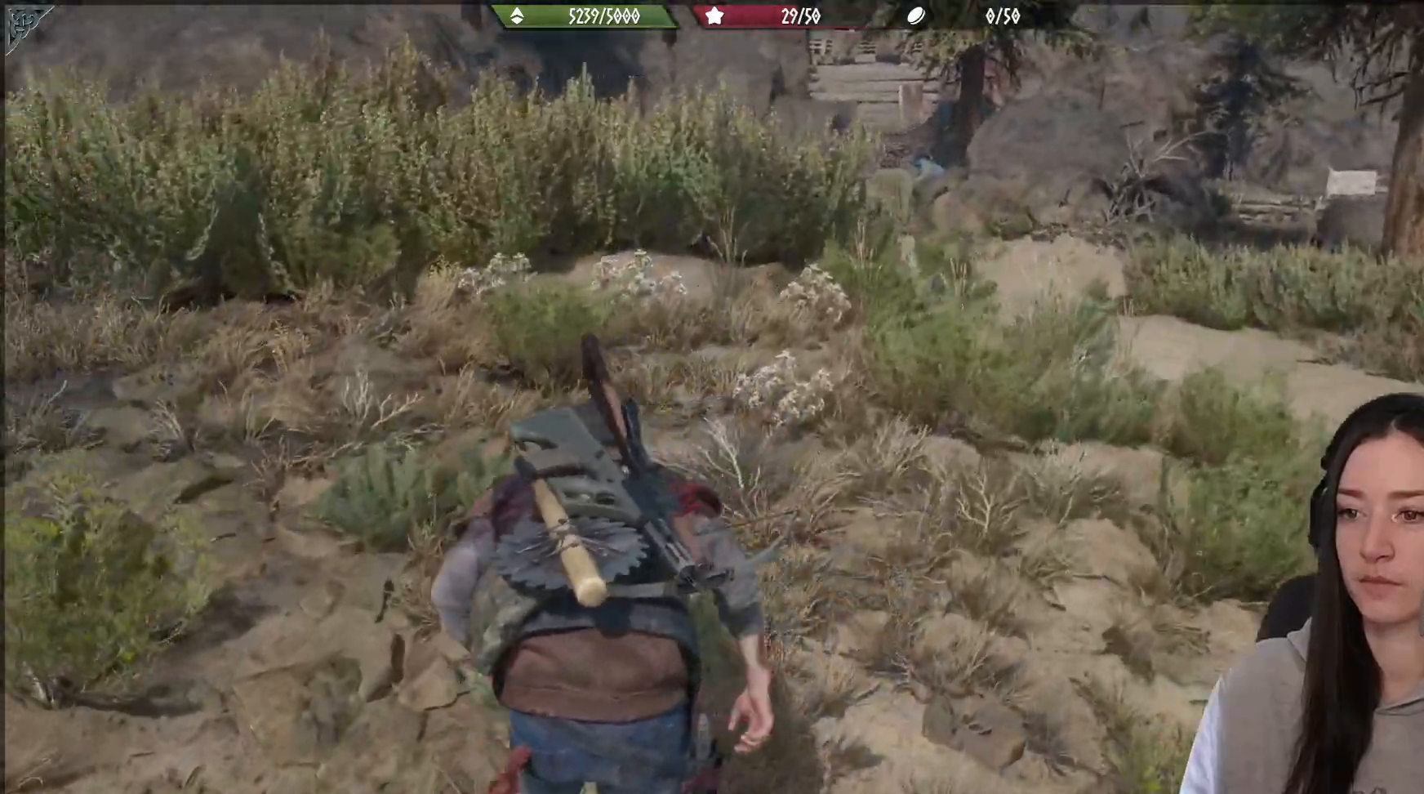
{"buttons": [], "left_stick": "up-left", "right_stick": "center", "events": [[133, "right_stick", "center"]]}
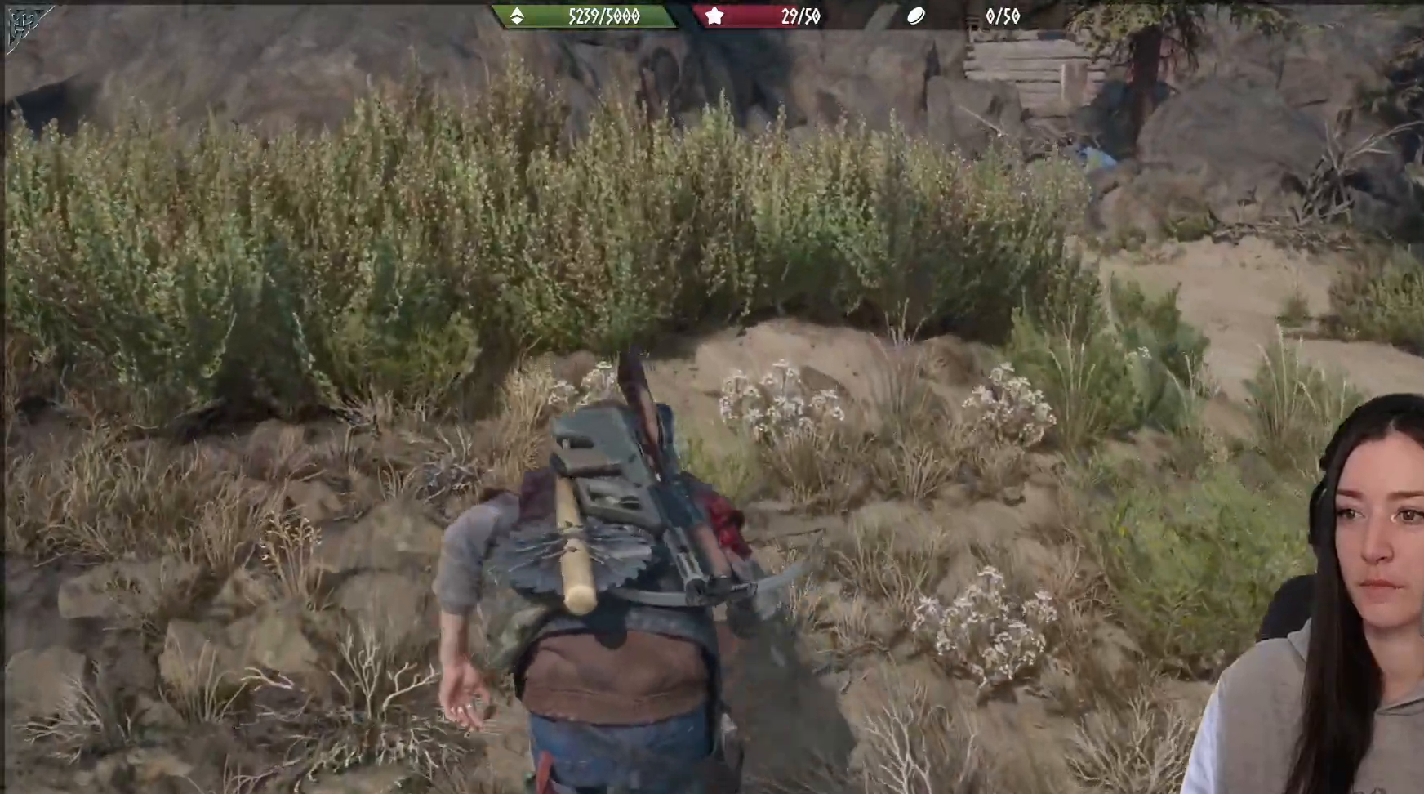
{"buttons": [], "left_stick": "up-left", "right_stick": "center", "events": []}
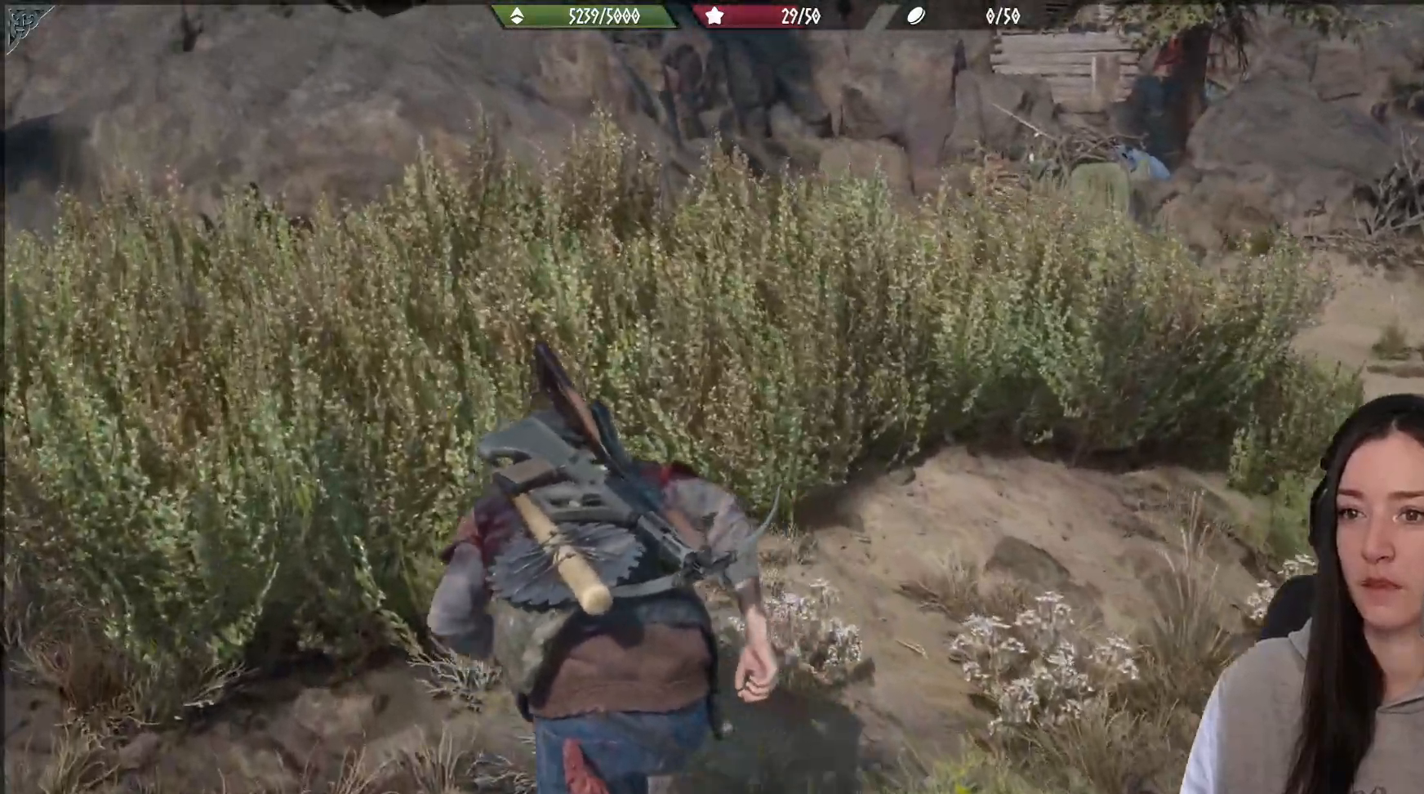
{"buttons": [], "left_stick": "up", "right_stick": "center", "events": [[233, "left_stick", "up"]]}
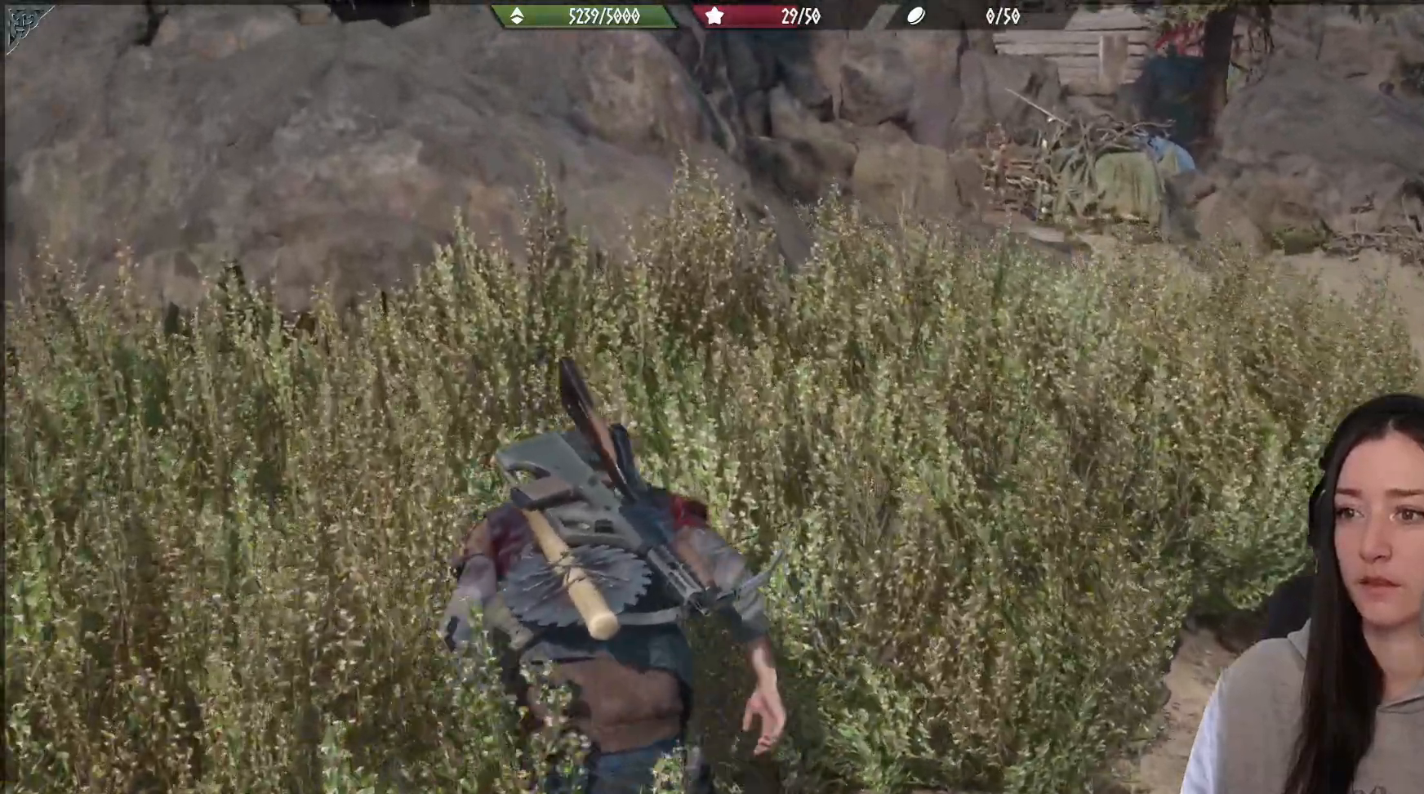
{"buttons": [], "left_stick": "up", "right_stick": "center", "events": [[83, "right_stick", "right"], [250, "right_stick", "center"]]}
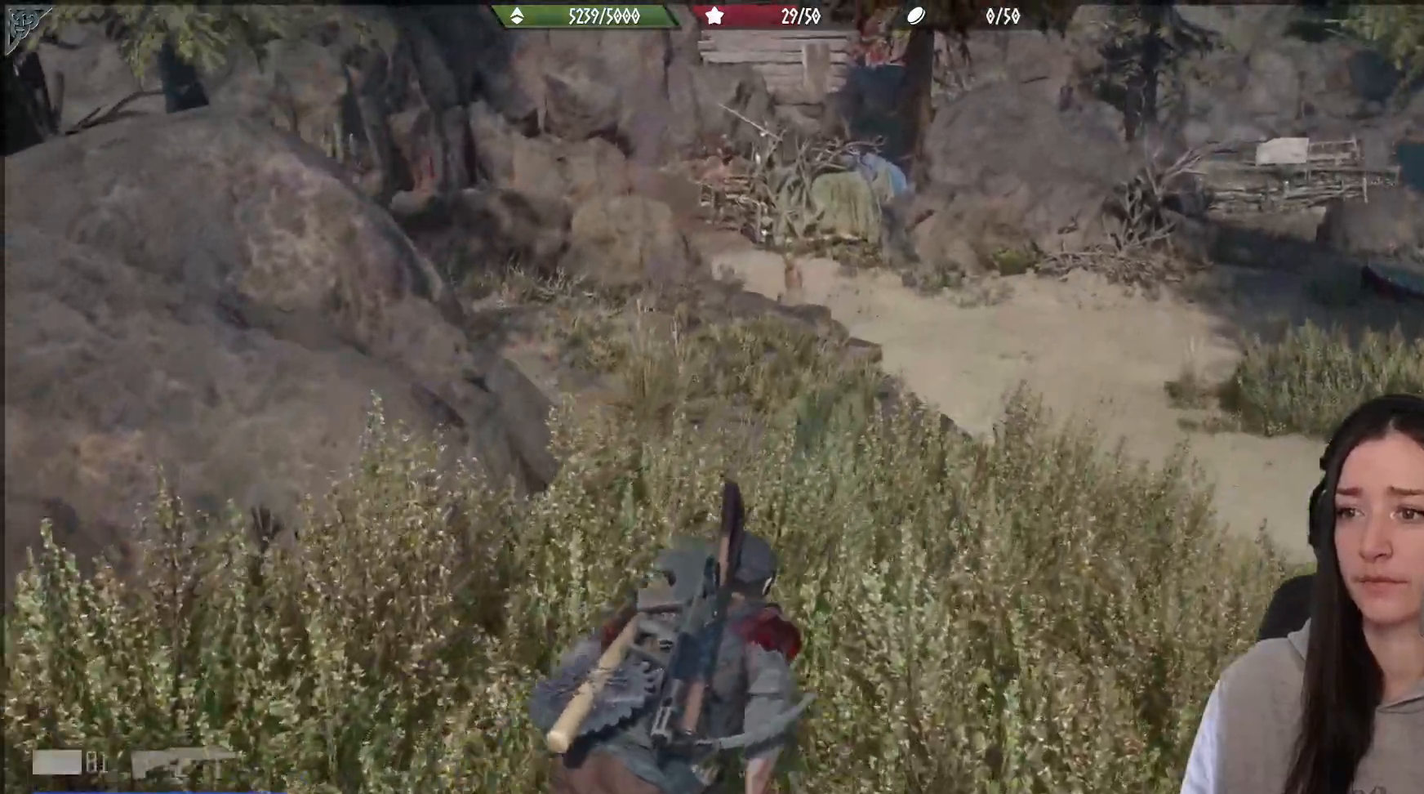
{"buttons": [], "left_stick": "center", "right_stick": "center", "events": [[133, "left_stick", "center"]]}
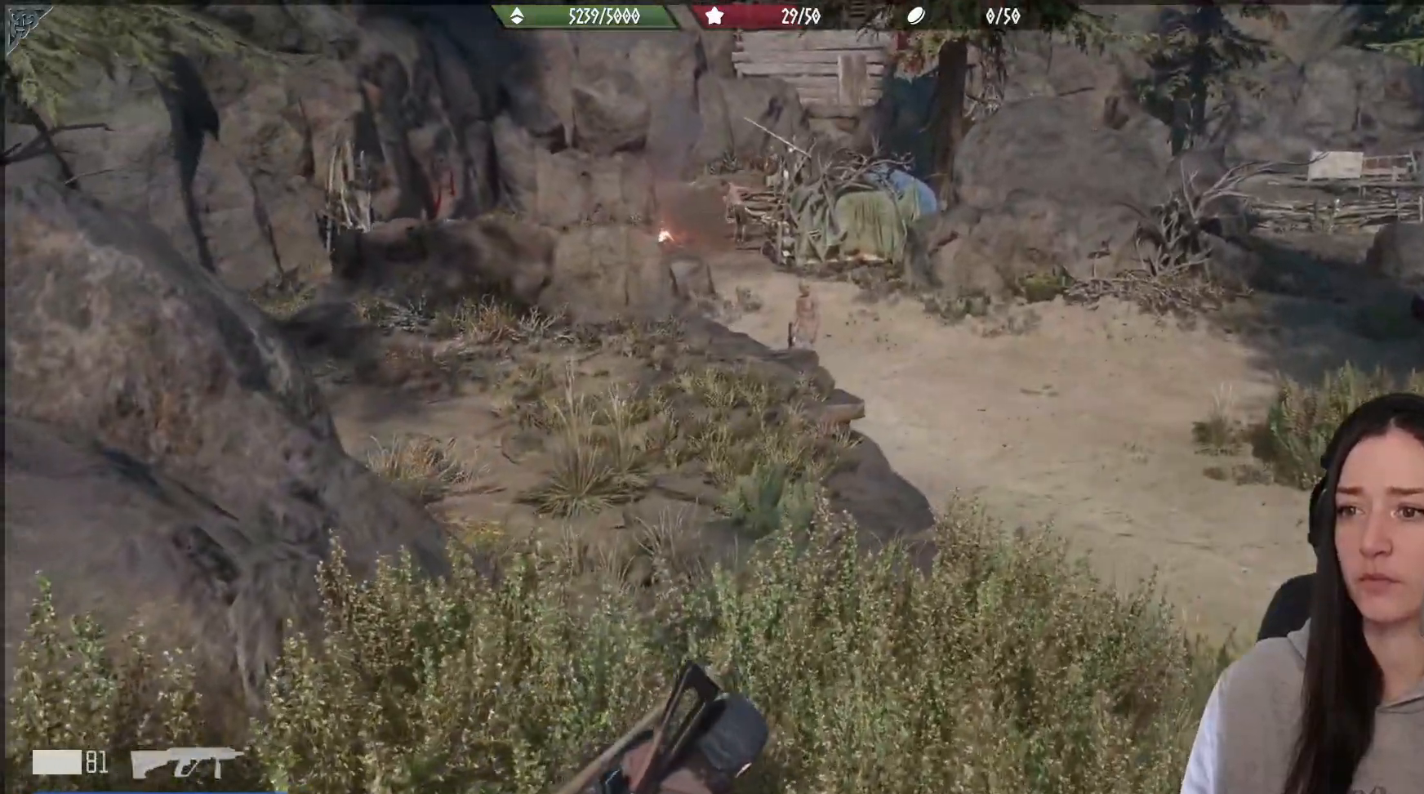
{"buttons": [], "left_stick": "center", "right_stick": "center", "events": []}
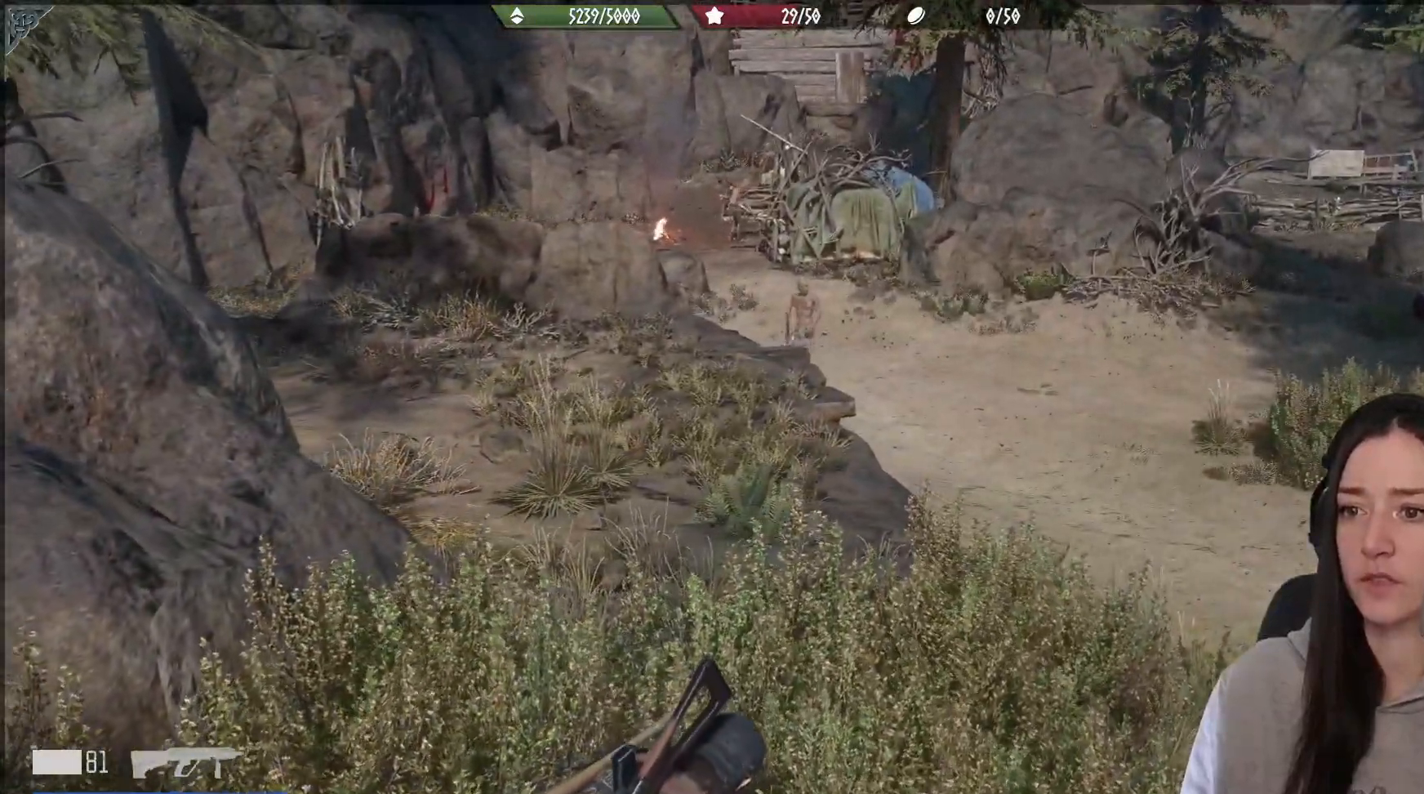
{"buttons": [], "left_stick": "center", "right_stick": "center", "events": [[367, "right_stick", "up"], [500, "right_stick", "center"]]}
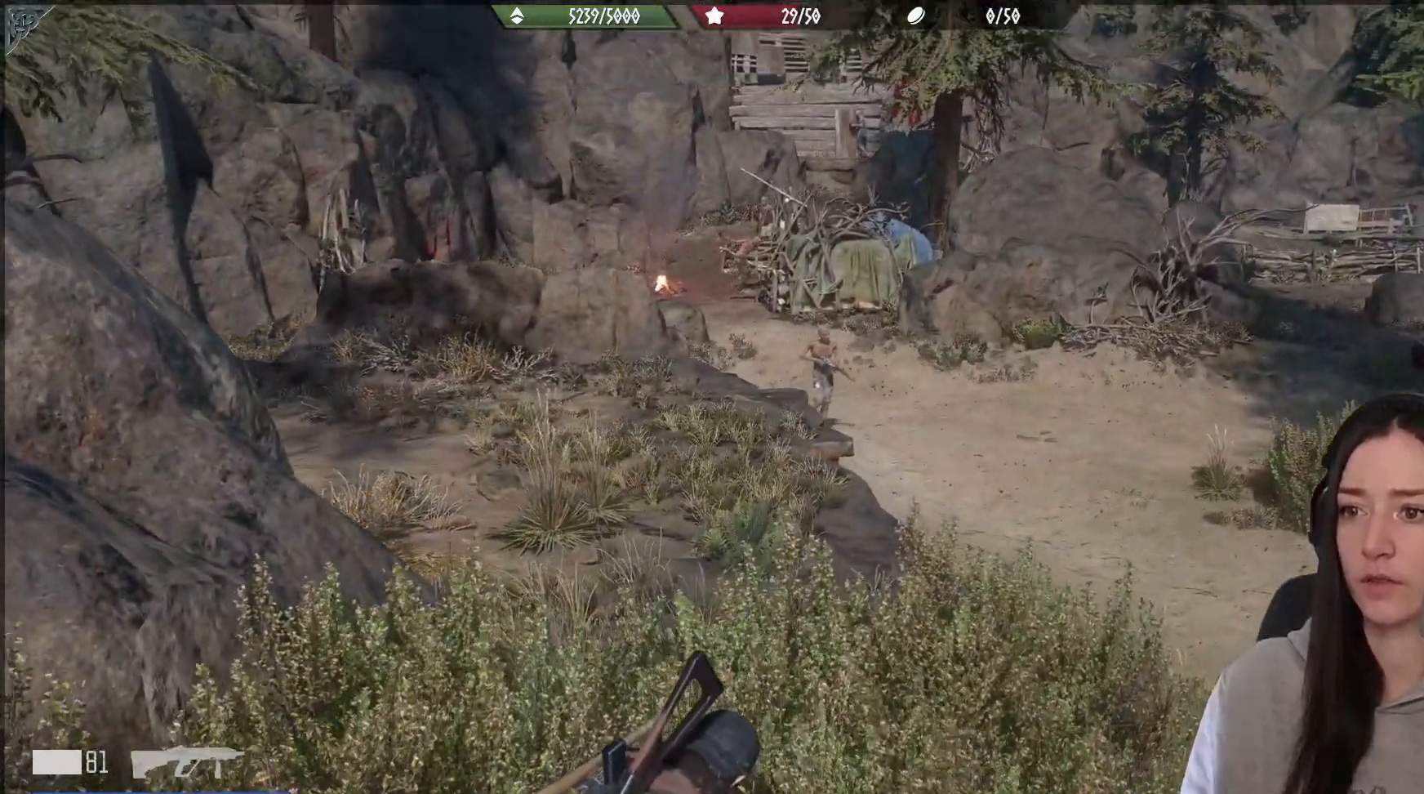
{"buttons": [], "left_stick": "center", "right_stick": "right", "events": [[17, "right_stick", "up"], [33, "right_stick", "center"], [450, "right_stick", "right"]]}
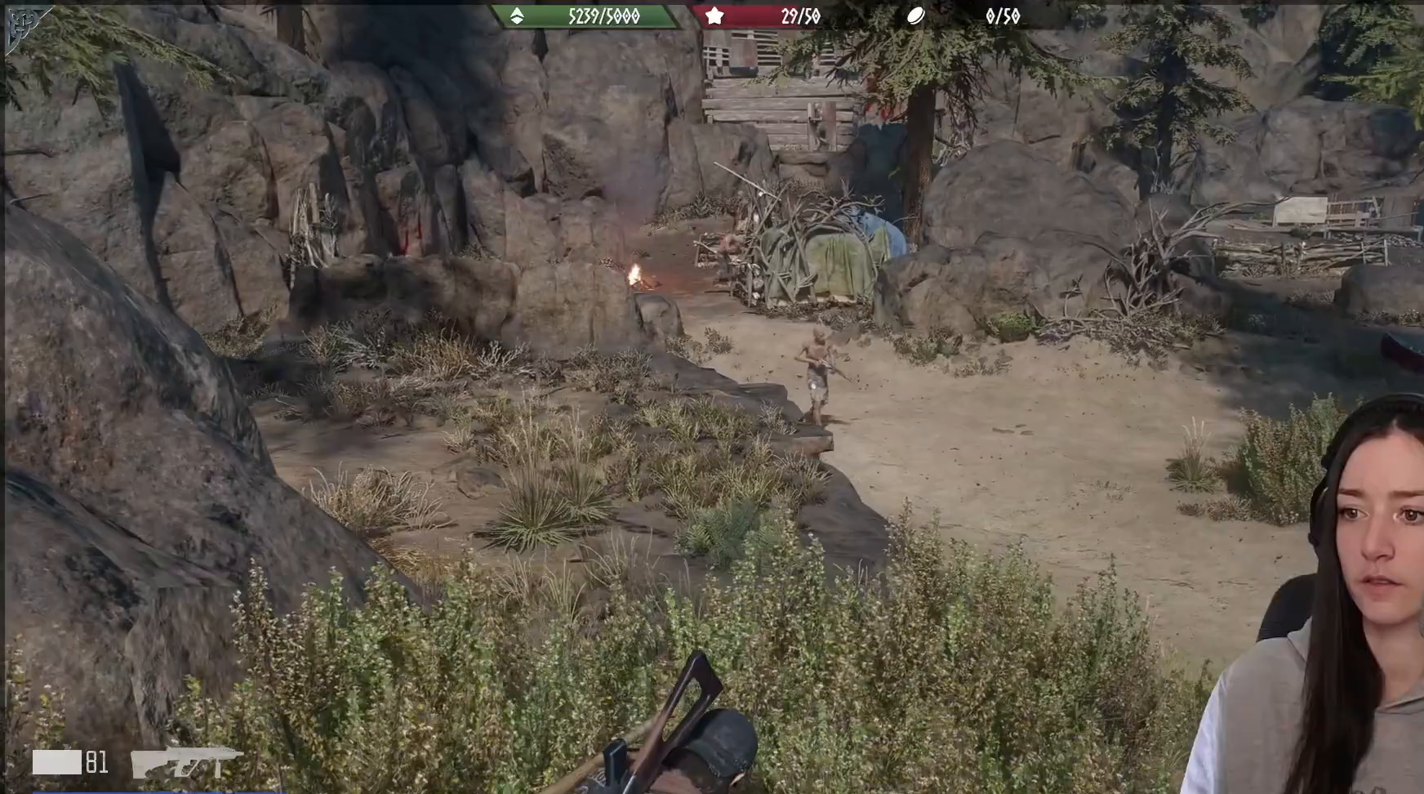
{"buttons": [], "left_stick": "center", "right_stick": "center", "events": [[300, "right_stick", "center"]]}
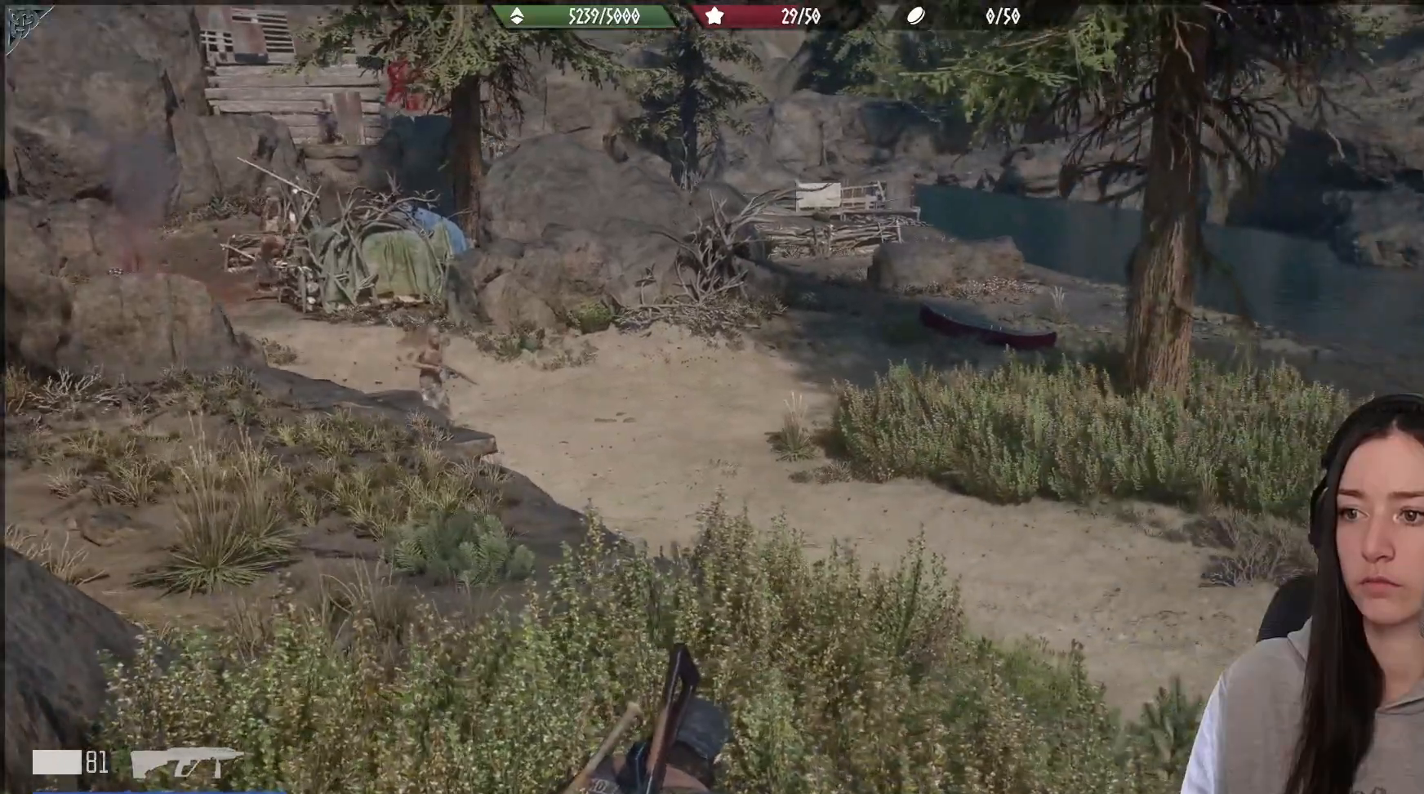
{"buttons": [], "left_stick": "center", "right_stick": "center", "events": []}
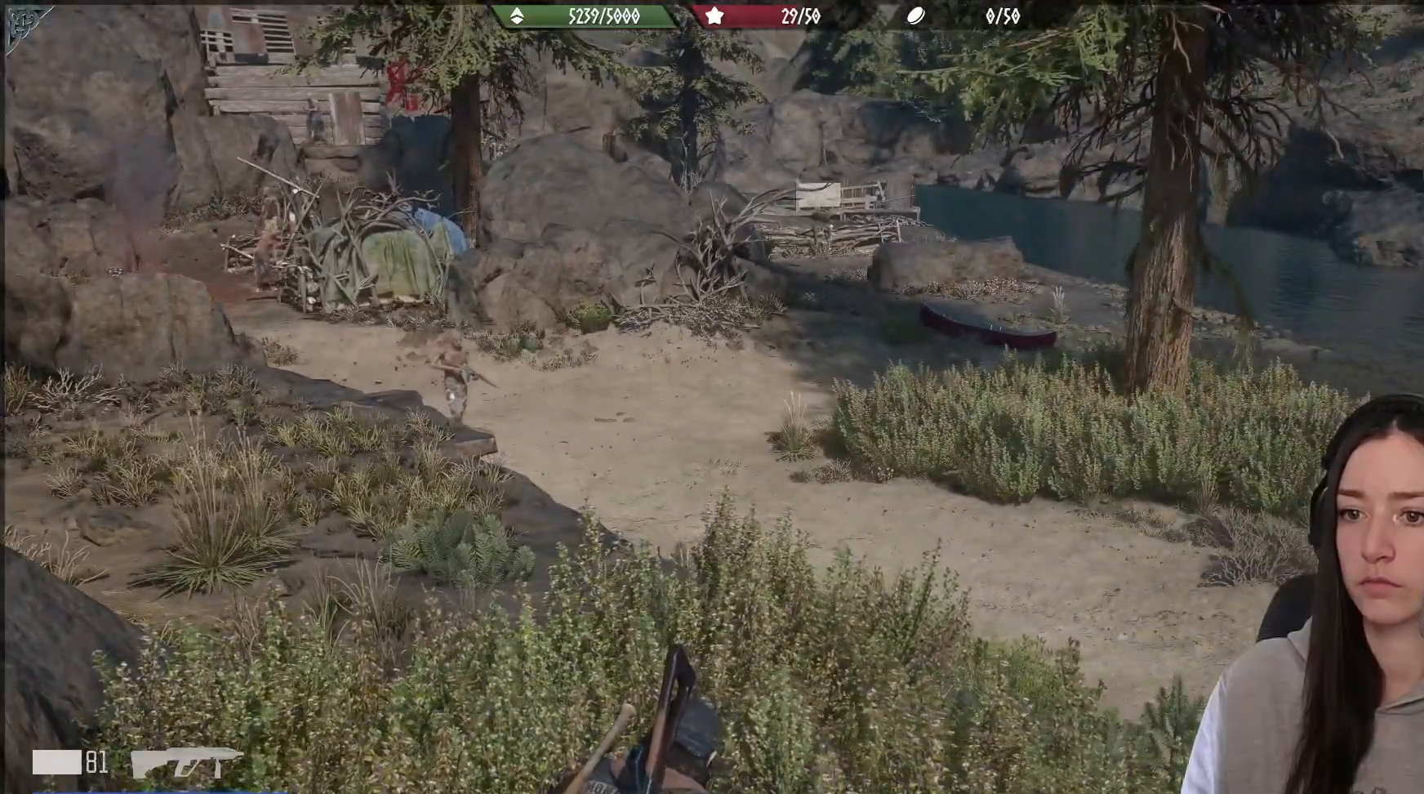
{"buttons": [], "left_stick": "center", "right_stick": "center", "events": []}
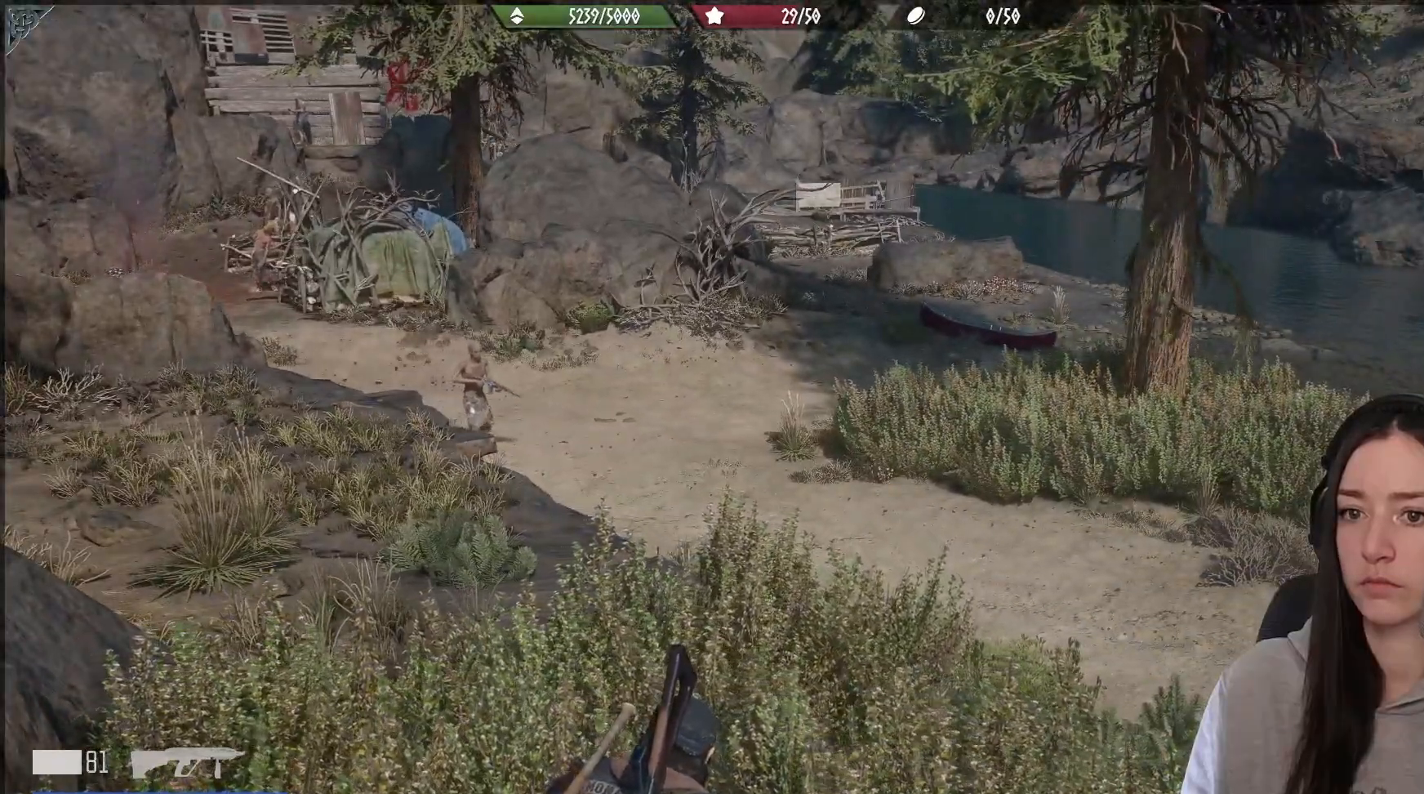
{"buttons": ["L1"], "left_stick": "center", "right_stick": "down-left", "events": [[67, "right_stick", "down-right"], [117, "right_stick", "right"], [250, "L1", "down"], [250, "right_stick", "center"], [467, "right_stick", "down-left"]]}
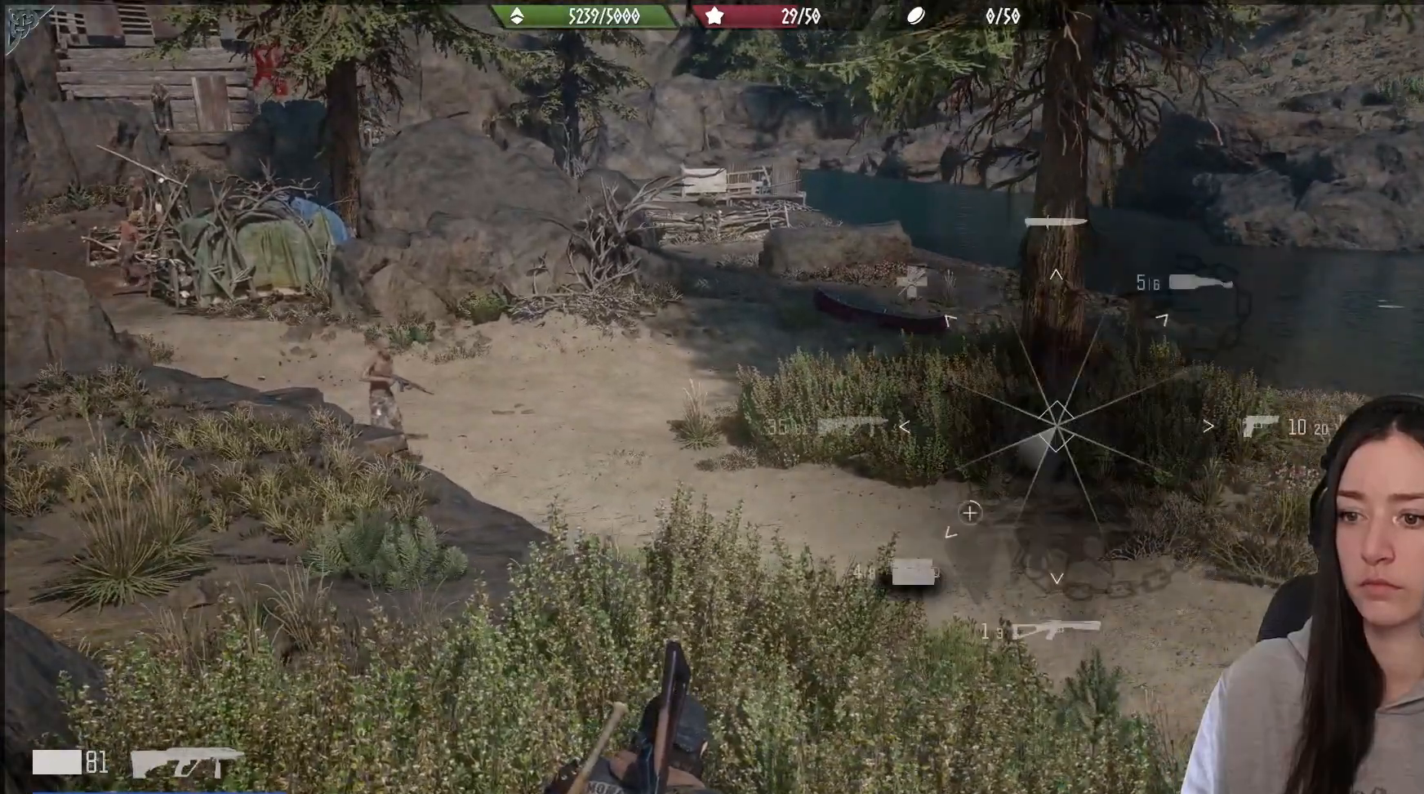
{"buttons": ["L1"], "left_stick": "center", "right_stick": "down-left", "events": []}
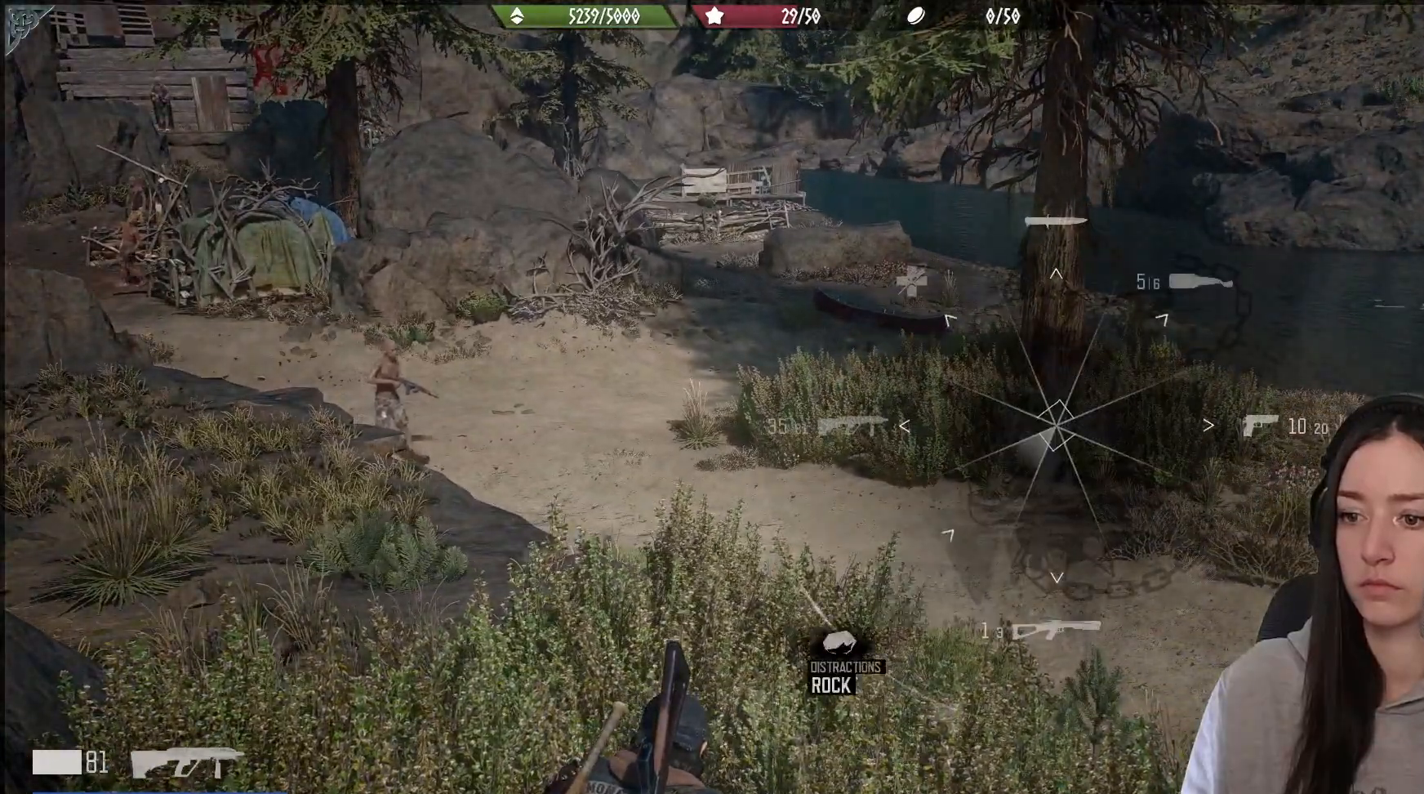
{"buttons": [], "left_stick": "center", "right_stick": "center", "events": [[267, "L1", "up"], [317, "right_stick", "center"]]}
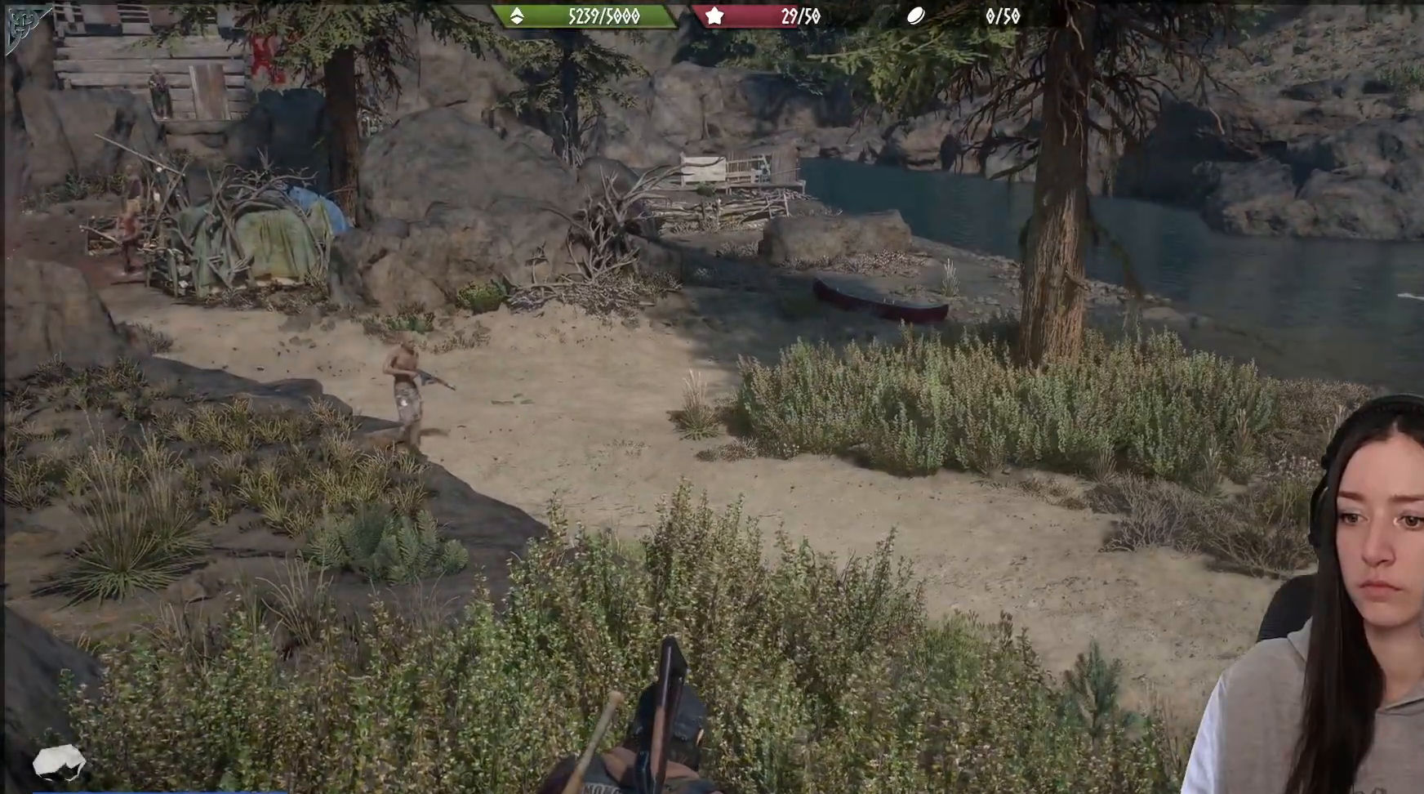
{"buttons": [], "left_stick": "center", "right_stick": "right", "events": [[33, "right_stick", "right"]]}
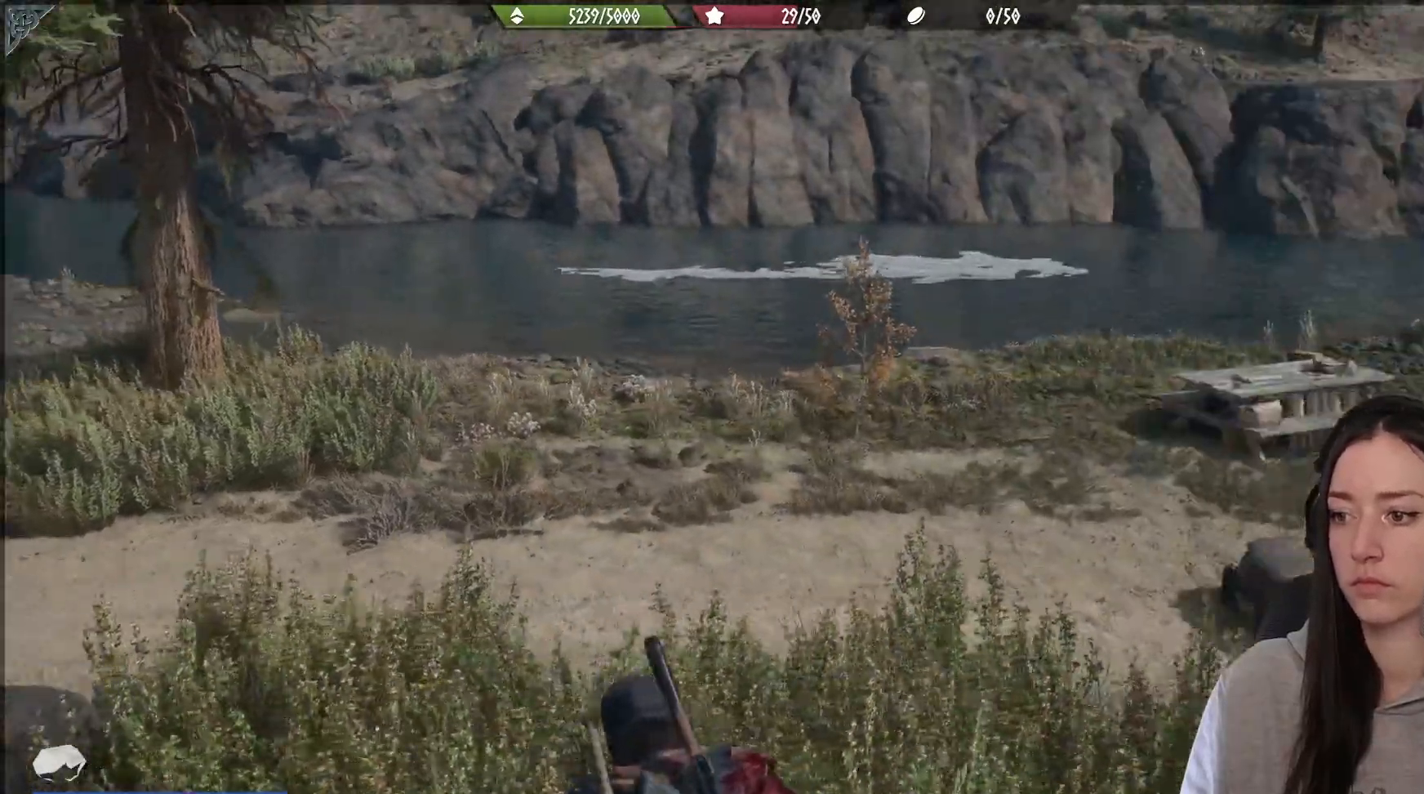
{"buttons": ["L2"], "left_stick": "center", "right_stick": "down", "events": [[183, "L2", "down"], [317, "right_stick", "center"], [467, "right_stick", "down"]]}